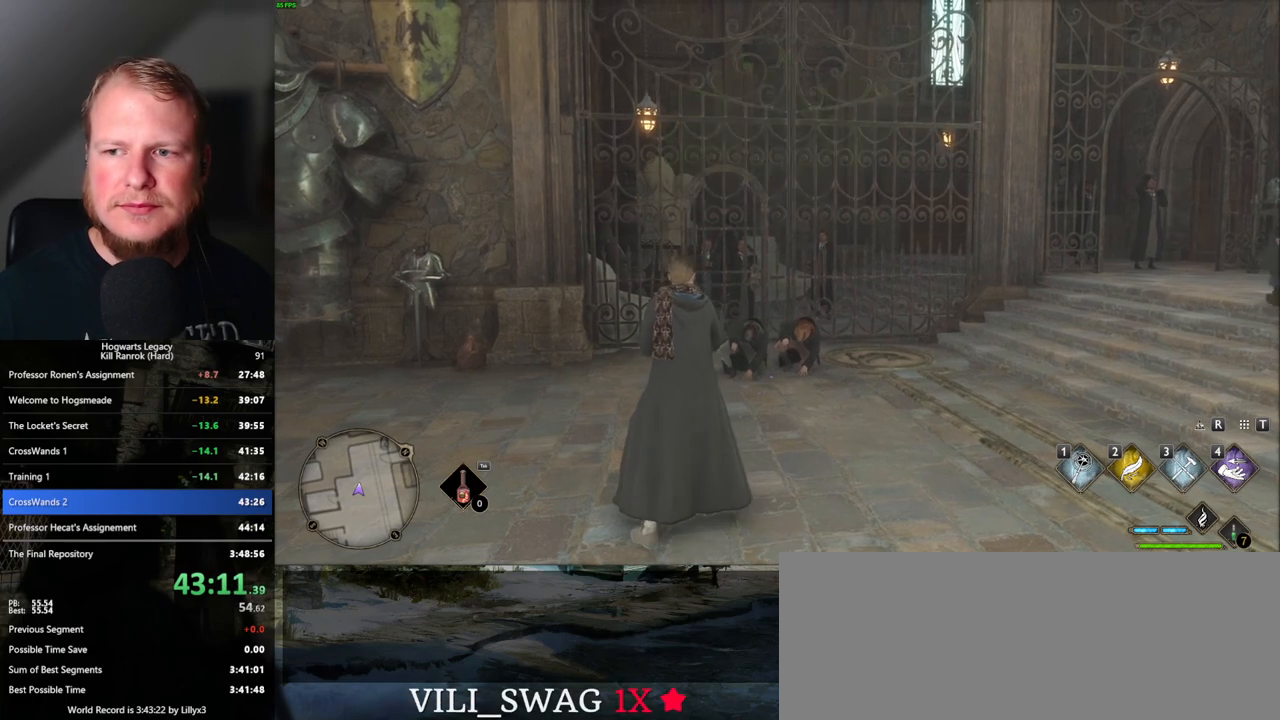
Gameplay with keyboard and mouse; each line is a JSON object with the keys and mouse buttons held at the frame after it. "events" lists presses ("down") and releases ("up") of ".", "/", "0", "1", "2", "3", "4", "5", "6", "7", "8", "9", "a", "alt_l", "alt_r", "b", "backslash", "backspace", "c", "caps_lock", "comma", "ctrl_l", "ctrl_r", "d", "e", "equals", "escape", "f", "f1", "f10", "f11", "f12", "f2", "f3", "f4", "f5", "f6", "f7", "f8", "f9", "g", "h", "i", "j", "k", "l", "lbracket", "m", "minus", "n", "o", "p", "q", "quote", "r", "rbracket", "return", "s", "semicolon", "shift_l", "shift_r", "space", "super_l", "super_r", "t", "tab", "tilde", "u", "v", "w", "x", "y", "z", "mouse_left", "mouse_wheel", "mouse_right", "mouse_mb4" and "mouse_mb5" between this image and that frame as [ms after this image, input, new state], when the widget could be followed in between. "mouse_left", "mouse_wheel", "mouse_right", "mouse_mb4", "mouse_mb5" = the "left", "wheel", "right", "mb4", "mb5" buttons of the "mouse" list. No other keys are recorded. "wheel" means that the mouse wheel is clicked or scrolled. Mouse movement is not recorded.
{"keys": ["space"], "mouse": ["wheel"], "events": [[383, "mouse_wheel", "down"], [483, "mouse_wheel", "up"], [483, "space", "down"], [500, "mouse_wheel", "down"]]}
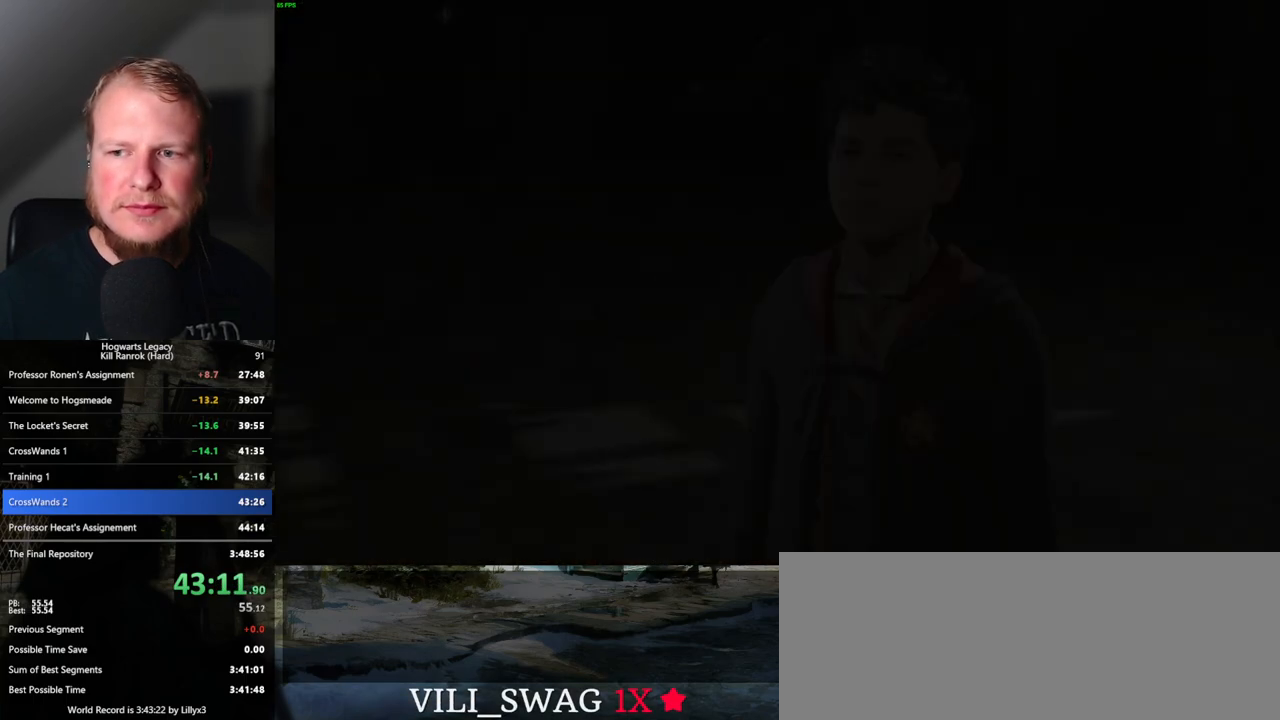
{"keys": ["q", "space"], "mouse": [], "events": [[50, "mouse_wheel", "up"], [50, "space", "up"], [150, "q", "down"], [167, "space", "down"], [217, "q", "up"], [217, "space", "up"], [300, "mouse_wheel", "down"], [317, "mouse_wheel", "up"], [317, "space", "down"], [333, "q", "down"], [367, "mouse_wheel", "down"], [367, "q", "up"], [383, "mouse_wheel", "up"], [383, "space", "up"], [417, "mouse_wheel", "down"], [433, "mouse_wheel", "up"], [467, "q", "down"], [467, "space", "down"]]}
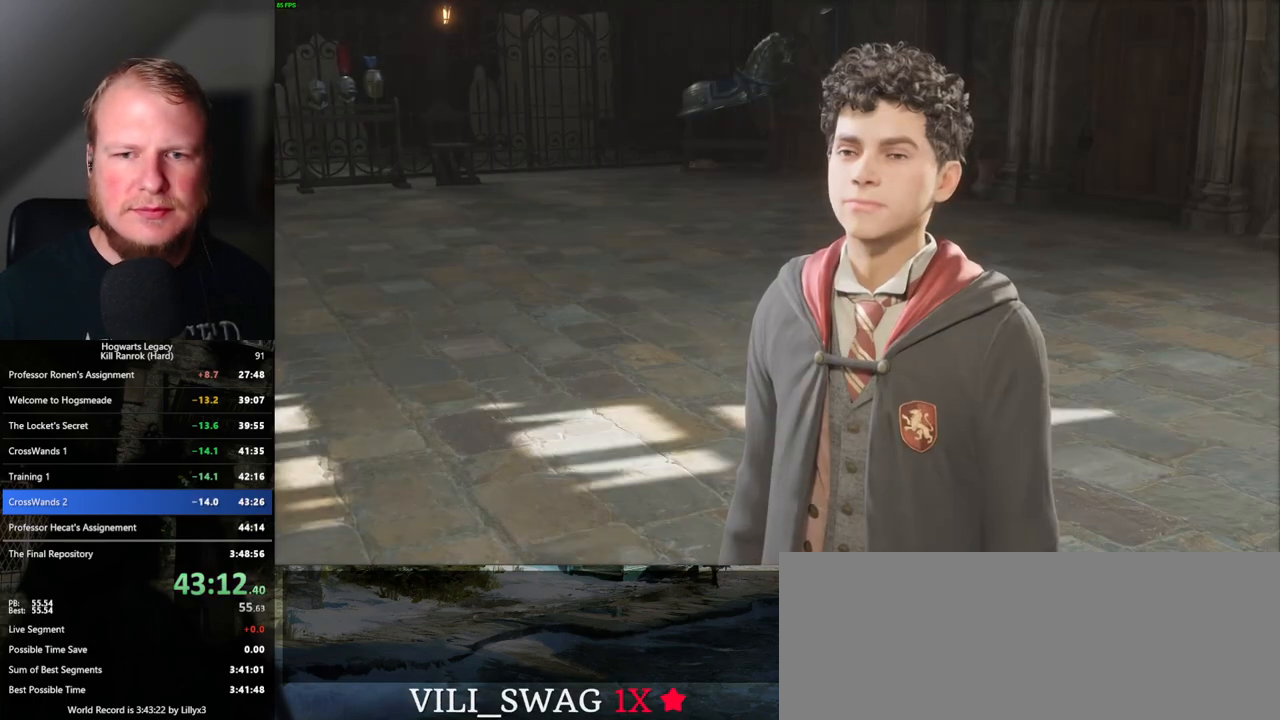
{"keys": [], "mouse": [], "events": [[33, "q", "up"], [33, "space", "up"], [133, "space", "down"], [183, "mouse_wheel", "down"], [183, "space", "up"], [200, "mouse_wheel", "up"], [217, "mouse_wheel", "down"], [233, "mouse_wheel", "up"], [283, "q", "down"], [283, "space", "down"], [333, "space", "up"], [350, "q", "up"], [433, "q", "down"], [433, "space", "down"], [483, "q", "up"], [483, "space", "up"]]}
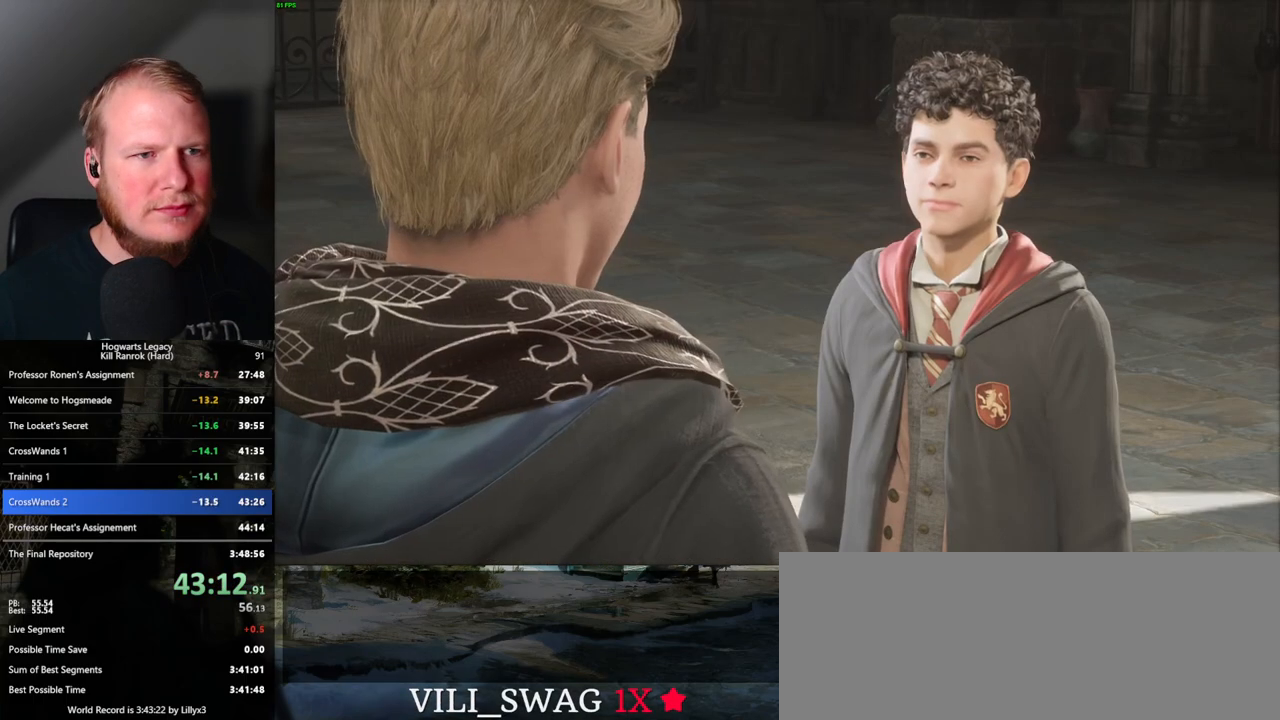
{"keys": [], "mouse": ["wheel"], "events": [[17, "mouse_wheel", "down"], [50, "mouse_wheel", "up"], [67, "q", "down"], [83, "space", "down"], [100, "mouse_wheel", "down"], [133, "mouse_wheel", "up"], [133, "space", "up"], [150, "mouse_wheel", "down"], [150, "q", "up"], [183, "mouse_wheel", "up"], [233, "q", "down"], [267, "space", "down"], [300, "space", "up"], [317, "q", "up"], [367, "q", "down"], [400, "space", "down"], [450, "q", "up"], [450, "space", "up"], [483, "mouse_wheel", "down"]]}
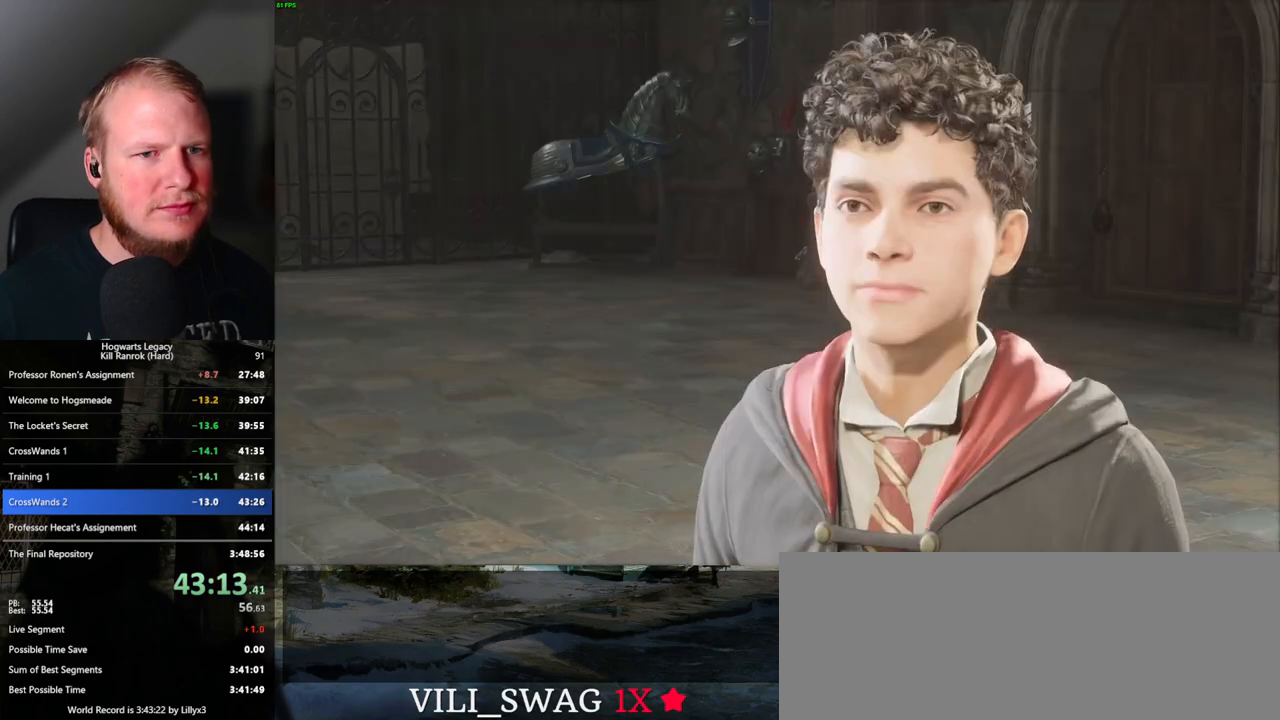
{"keys": ["q", "space"], "mouse": [], "events": [[33, "mouse_wheel", "up"], [33, "q", "down"], [33, "space", "down"], [83, "q", "up"], [100, "space", "up"], [200, "q", "down"], [200, "space", "down"], [250, "q", "up"], [267, "space", "up"], [317, "space", "down"], [350, "q", "down"], [367, "mouse_wheel", "down"], [400, "mouse_wheel", "up"], [417, "mouse_wheel", "down"], [417, "q", "up"], [433, "mouse_wheel", "up"], [433, "space", "up"], [467, "space", "down"], [483, "q", "down"]]}
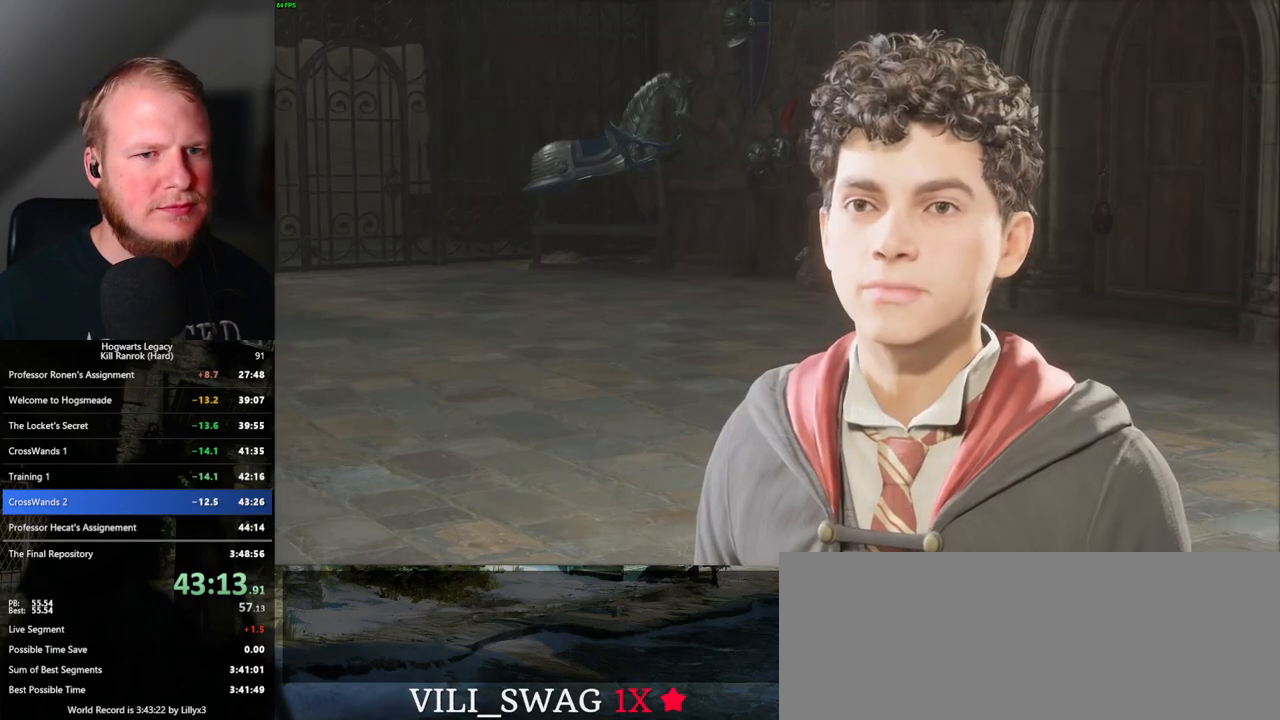
{"keys": [], "mouse": [], "events": [[67, "space", "up"], [133, "space", "down"], [233, "q", "up"], [233, "space", "up"], [250, "mouse_wheel", "down"], [283, "mouse_wheel", "up"], [283, "q", "down"], [300, "mouse_wheel", "down"], [317, "space", "down"], [333, "mouse_wheel", "up"], [367, "space", "up"], [383, "q", "up"]]}
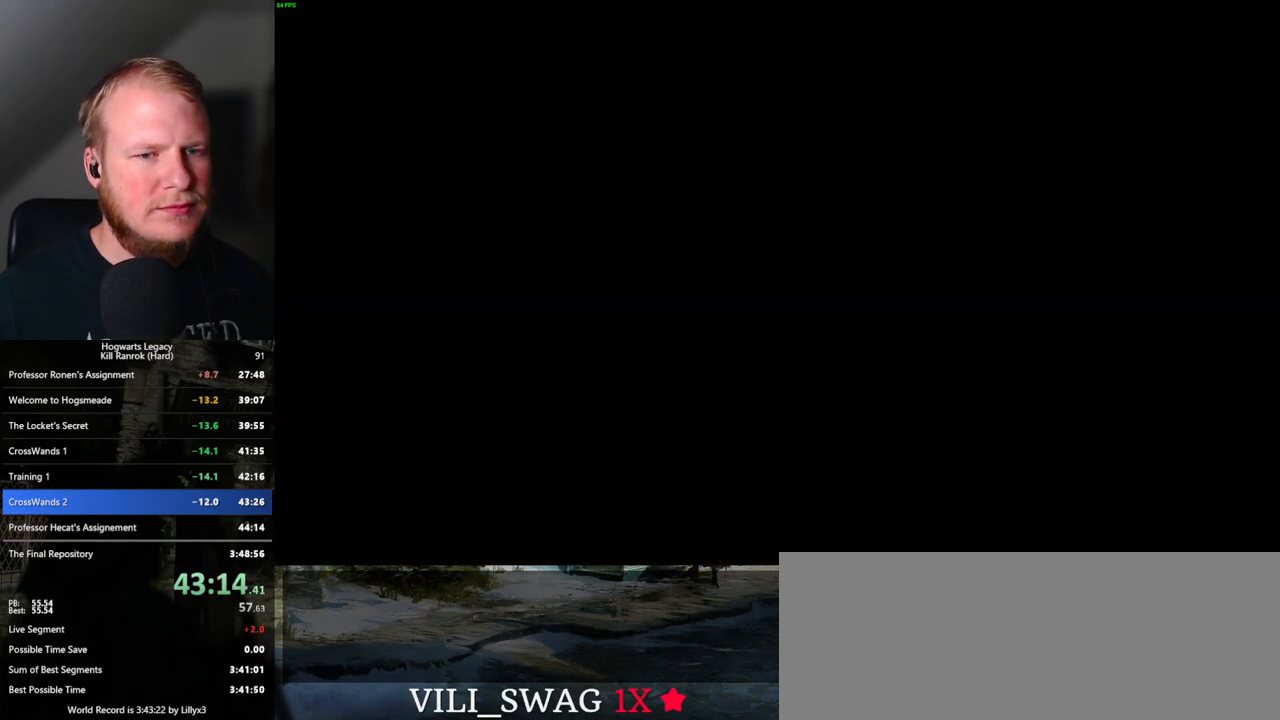
{"keys": ["shift_l", "w"], "mouse": [], "events": [[183, "w", "down"], [250, "space", "down"], [350, "space", "up"], [467, "shift_l", "down"]]}
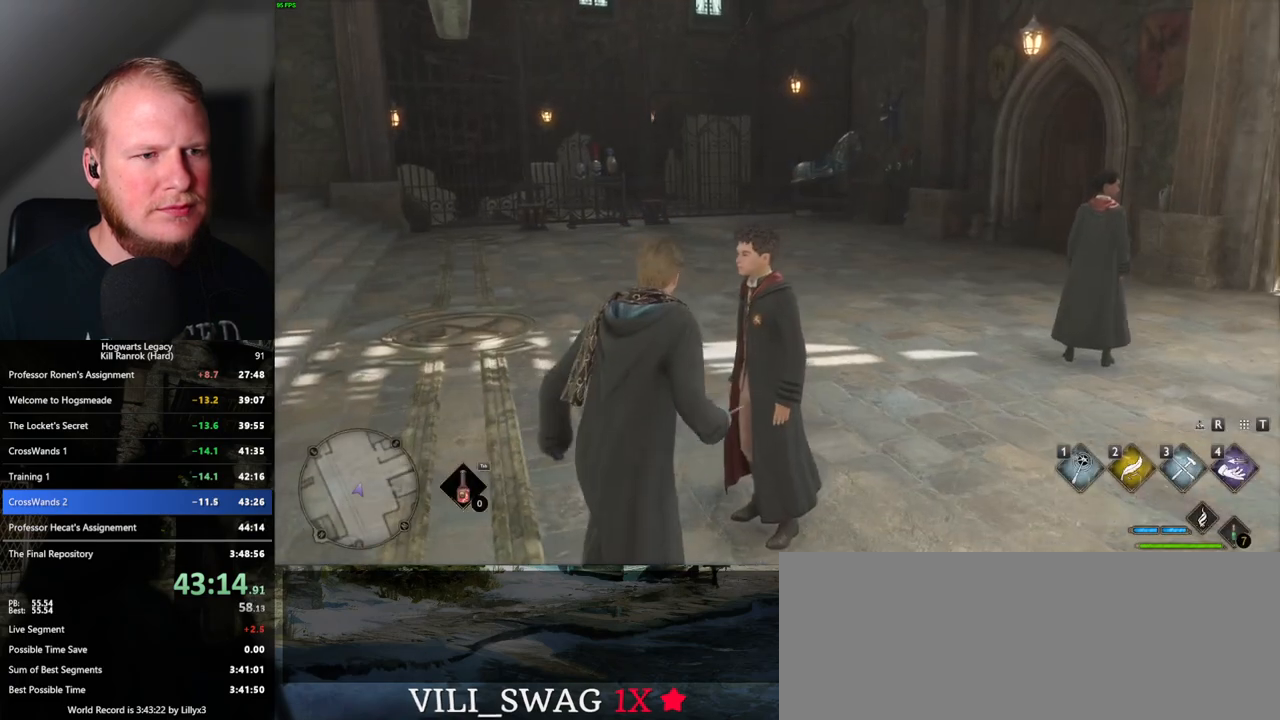
{"keys": ["w"], "mouse": [], "events": [[117, "shift_l", "up"]]}
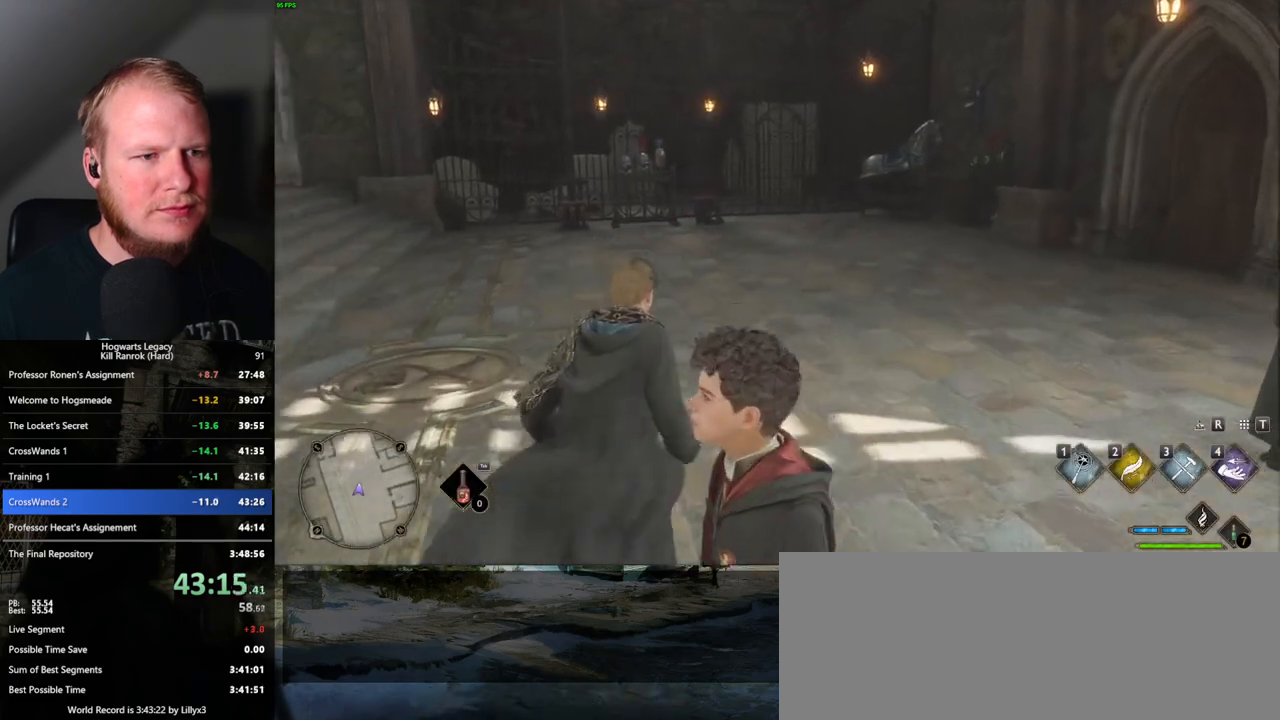
{"keys": ["w"], "mouse": [], "events": []}
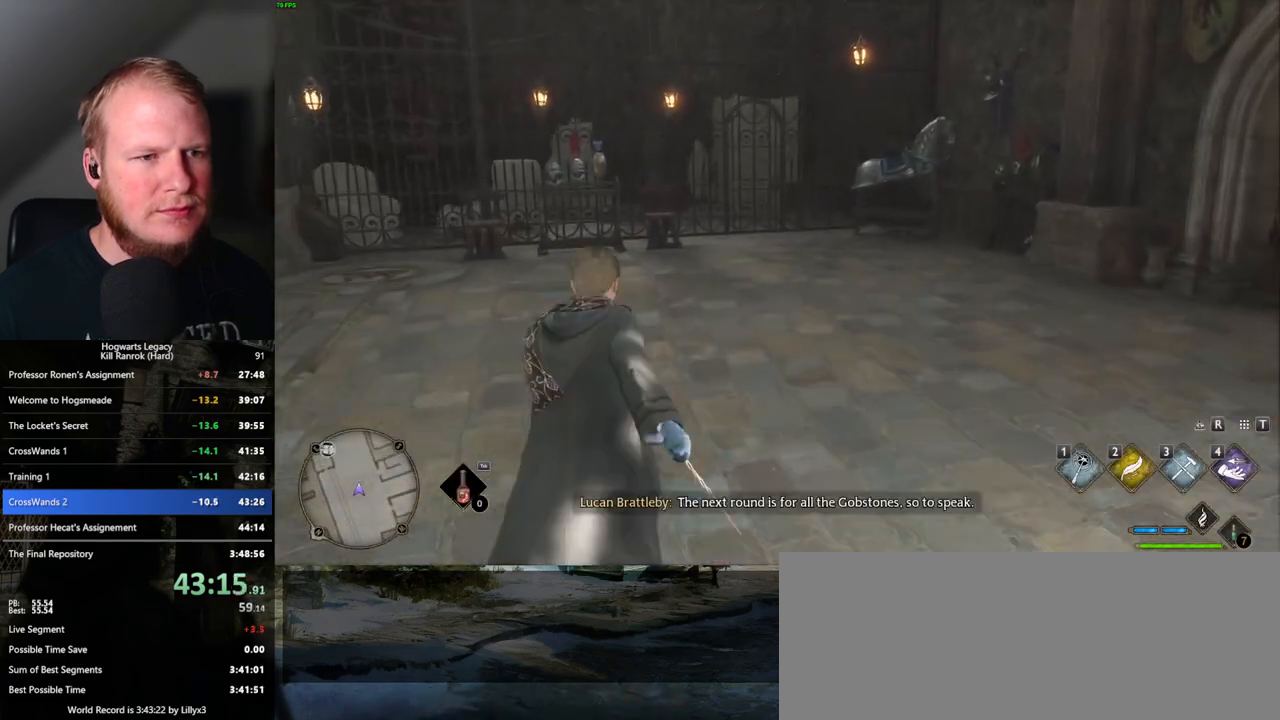
{"keys": ["w"], "mouse": [], "events": []}
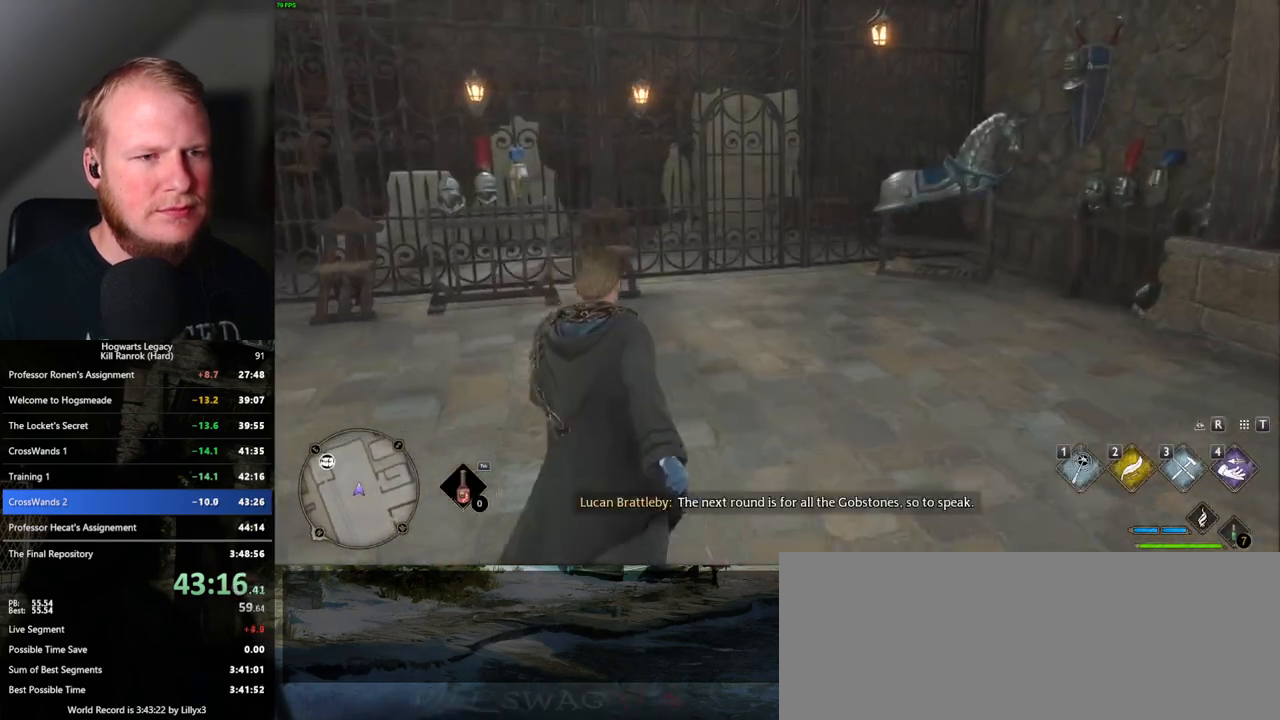
{"keys": ["w"], "mouse": [], "events": []}
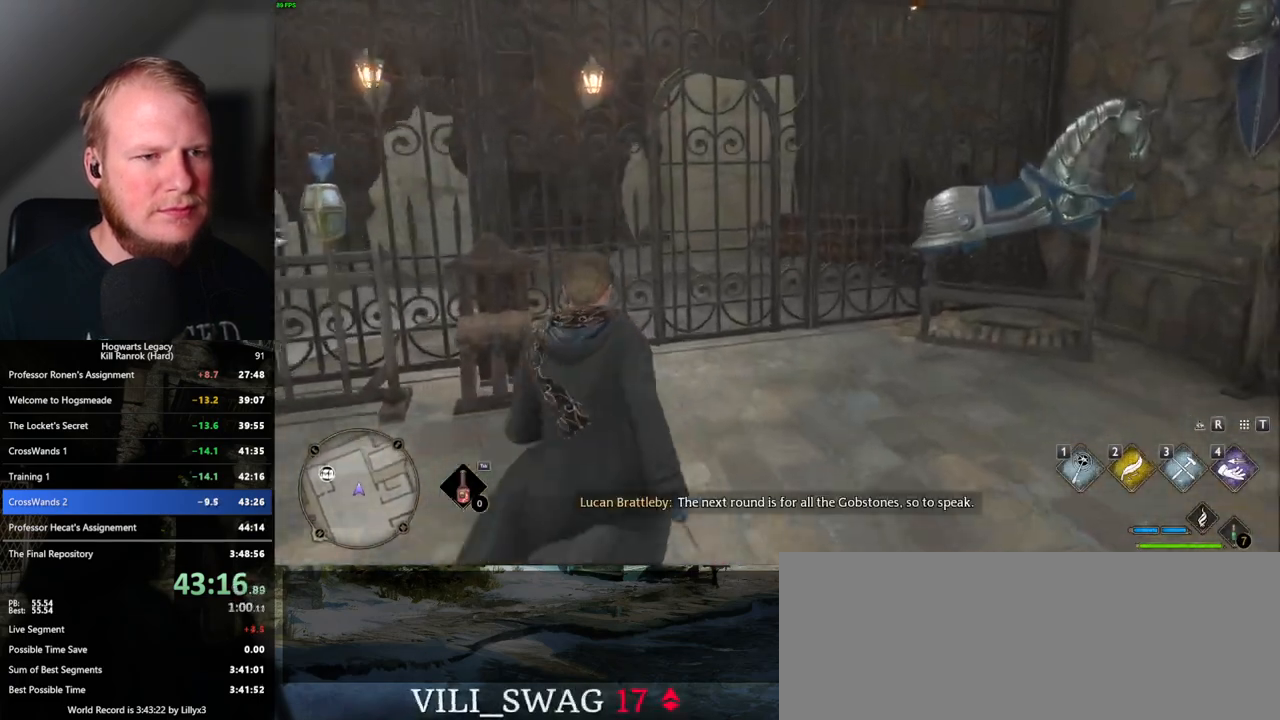
{"keys": ["w"], "mouse": [], "events": [[67, "space", "down"], [183, "space", "up"]]}
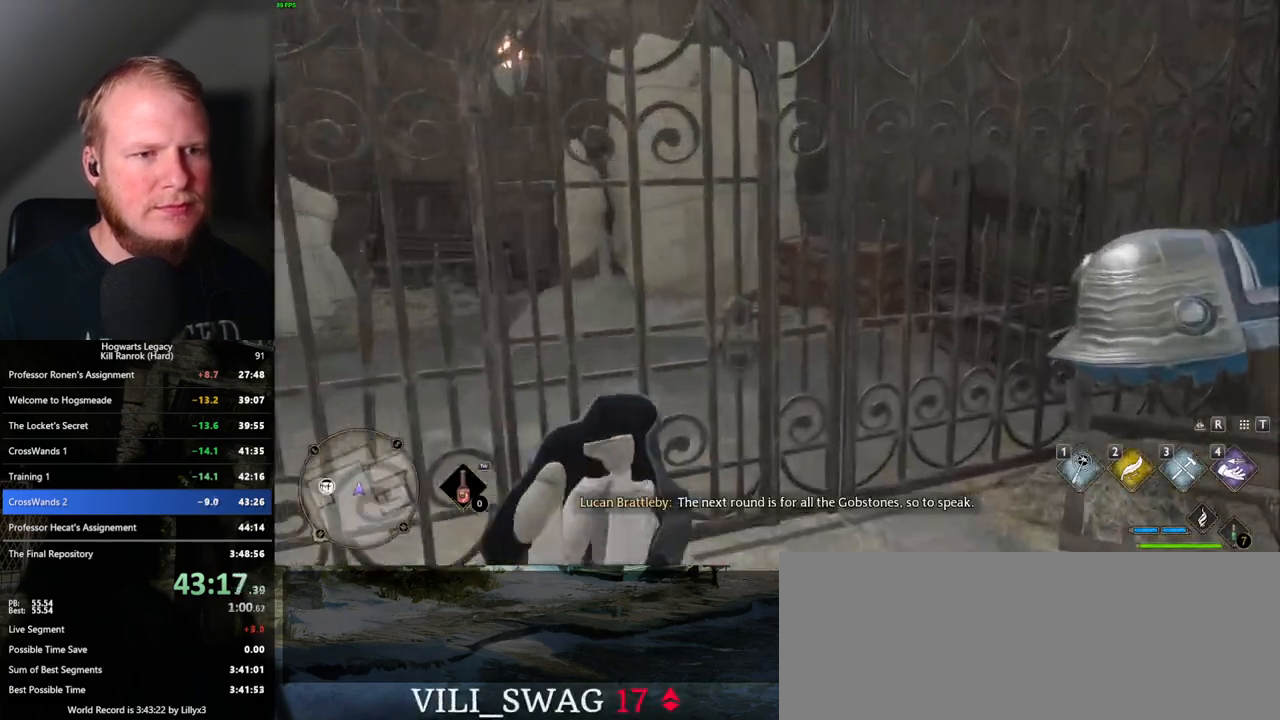
{"keys": ["w"], "mouse": [], "events": []}
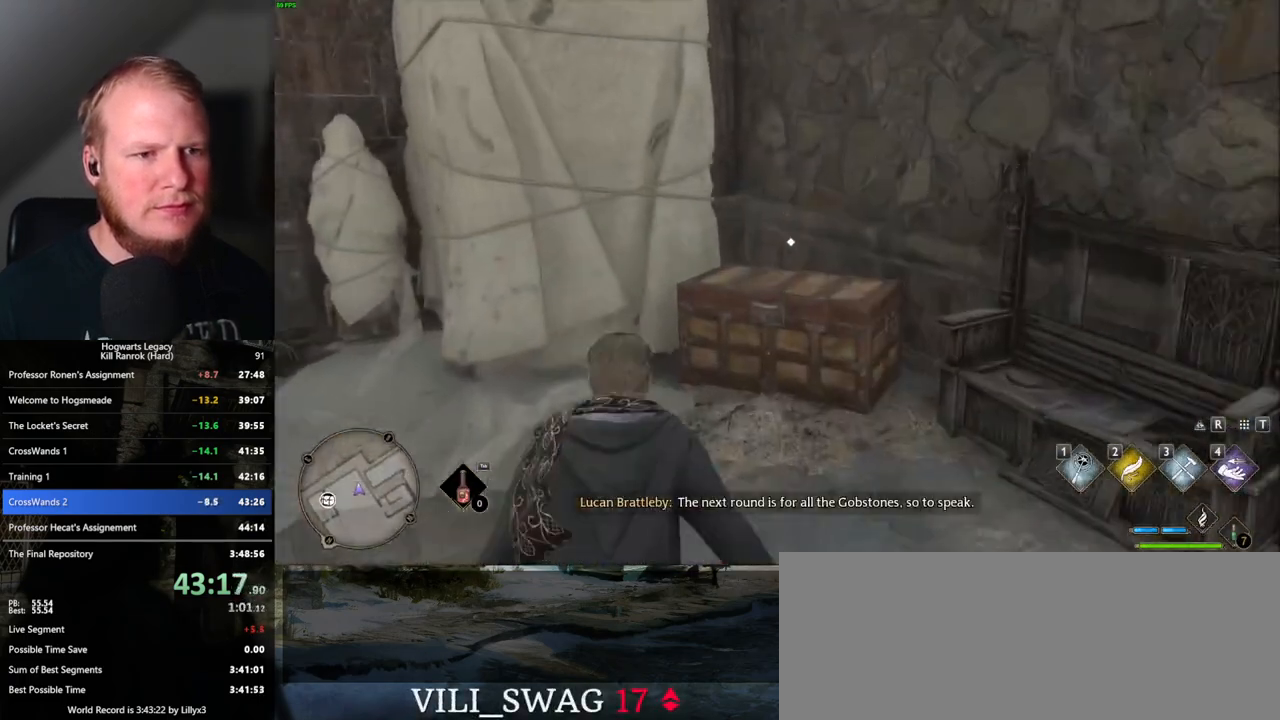
{"keys": [], "mouse": [], "events": [[67, "f", "down"], [133, "f", "up"], [233, "f", "down"], [267, "w", "up"], [283, "f", "up"], [383, "f", "down"], [433, "f", "up"]]}
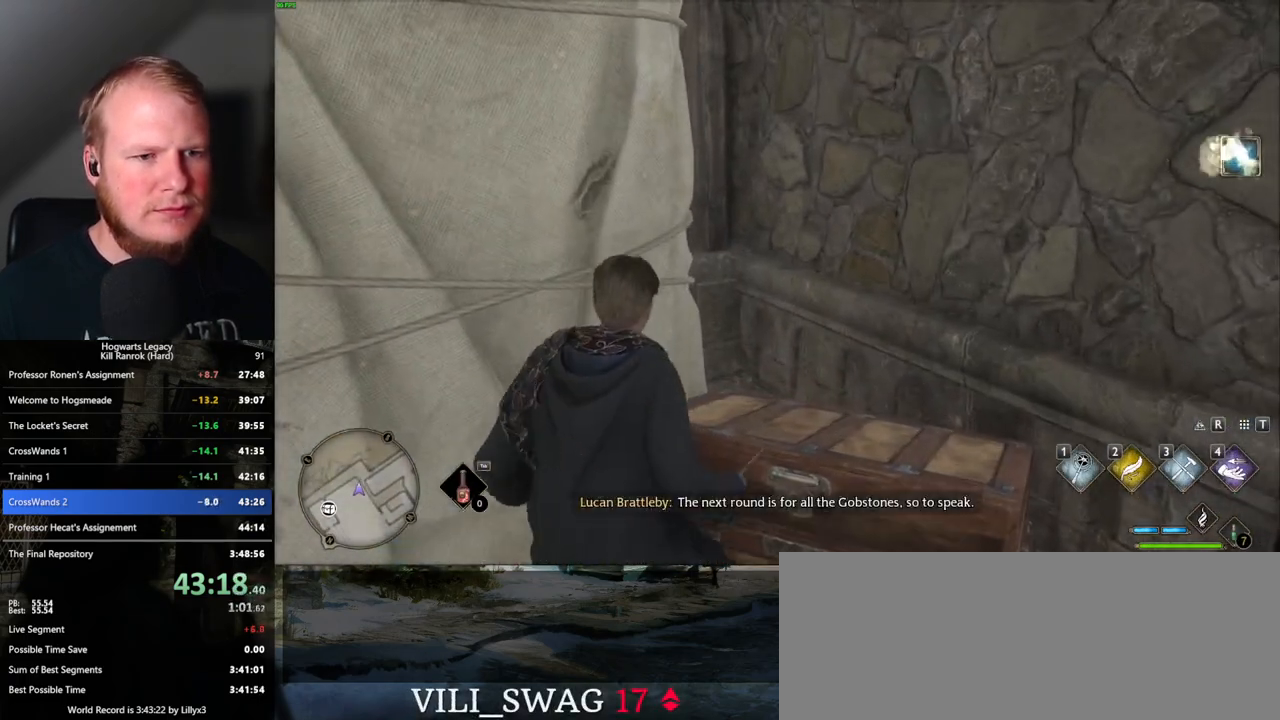
{"keys": [], "mouse": [], "events": [[267, "m", "down"], [383, "m", "up"]]}
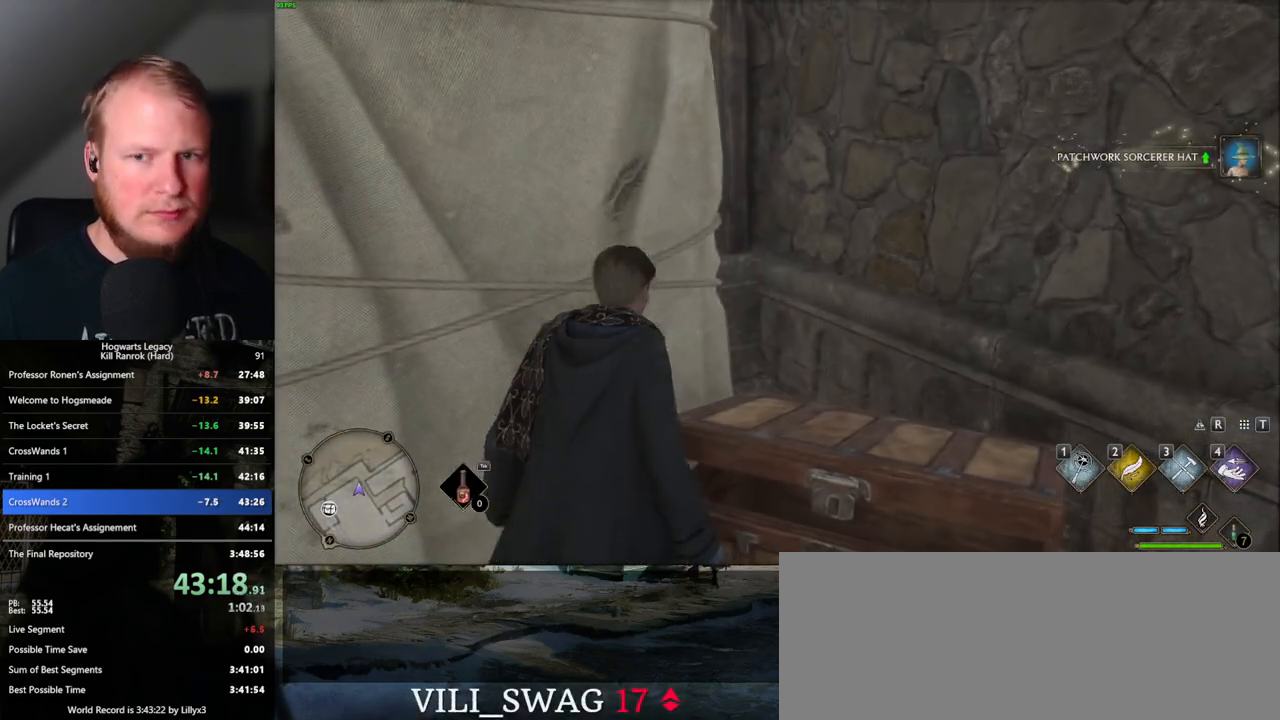
{"keys": [], "mouse": [], "events": []}
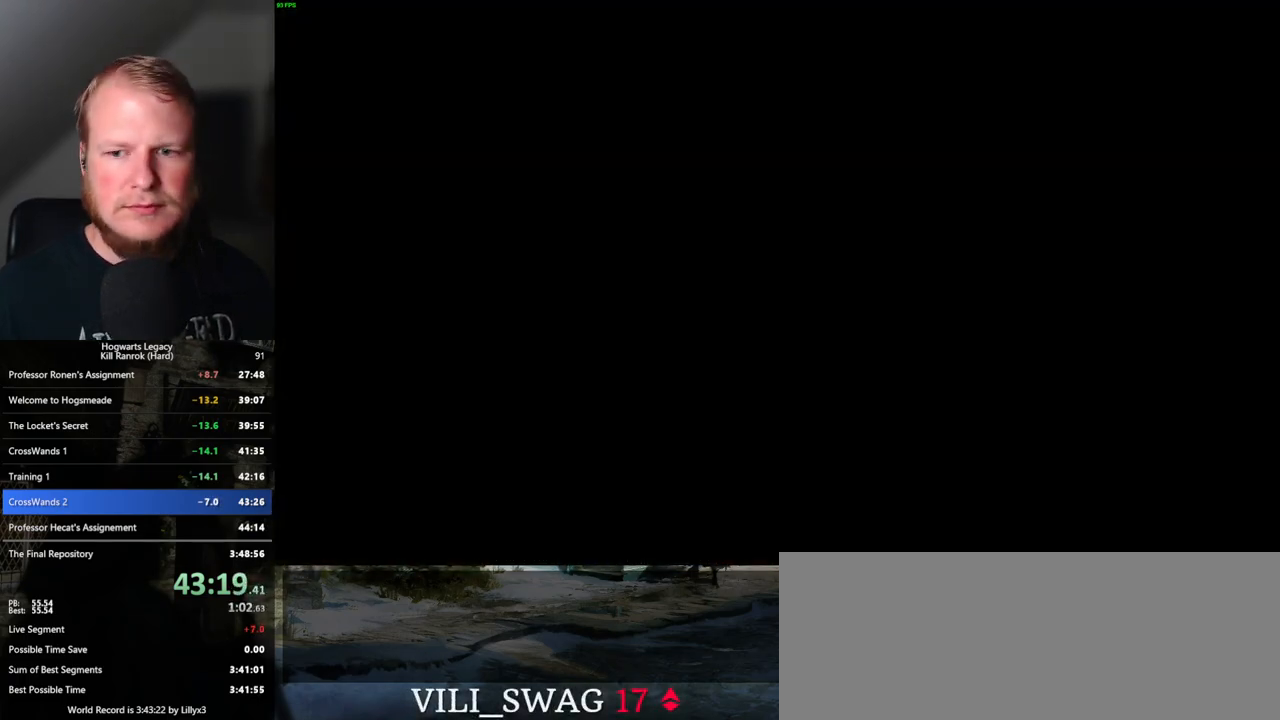
{"keys": [], "mouse": [], "events": []}
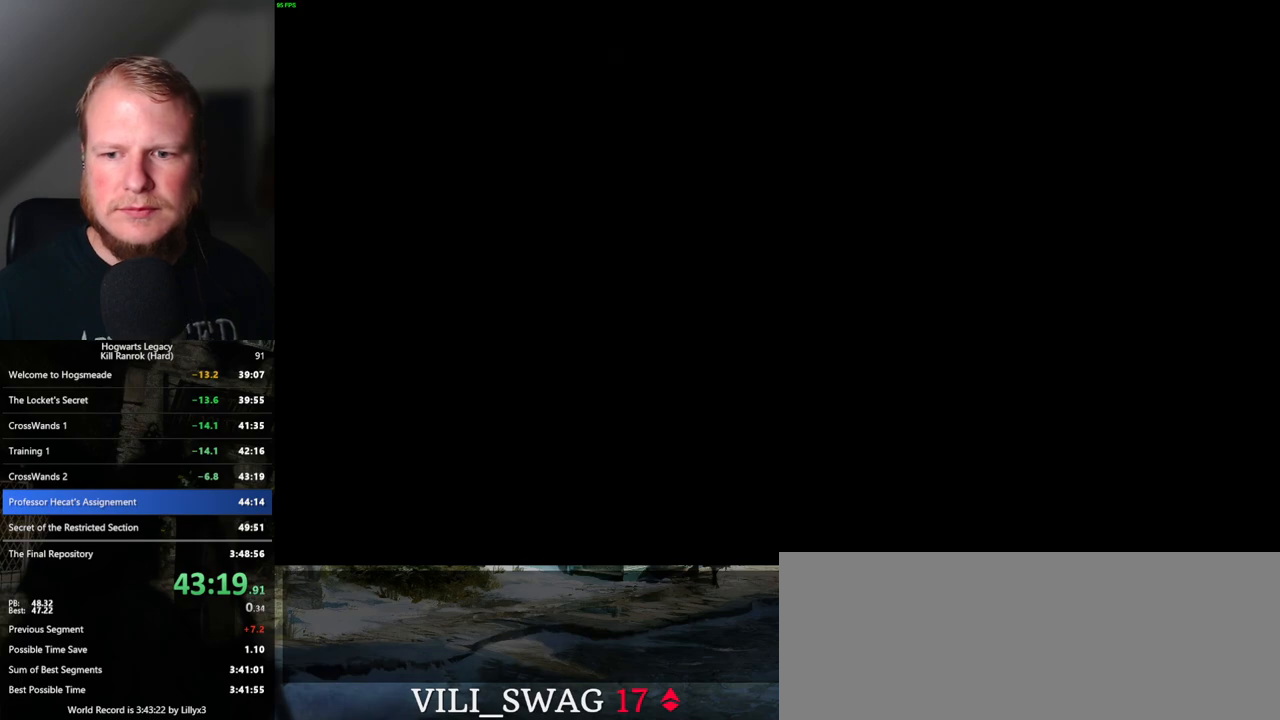
{"keys": [], "mouse": [], "events": []}
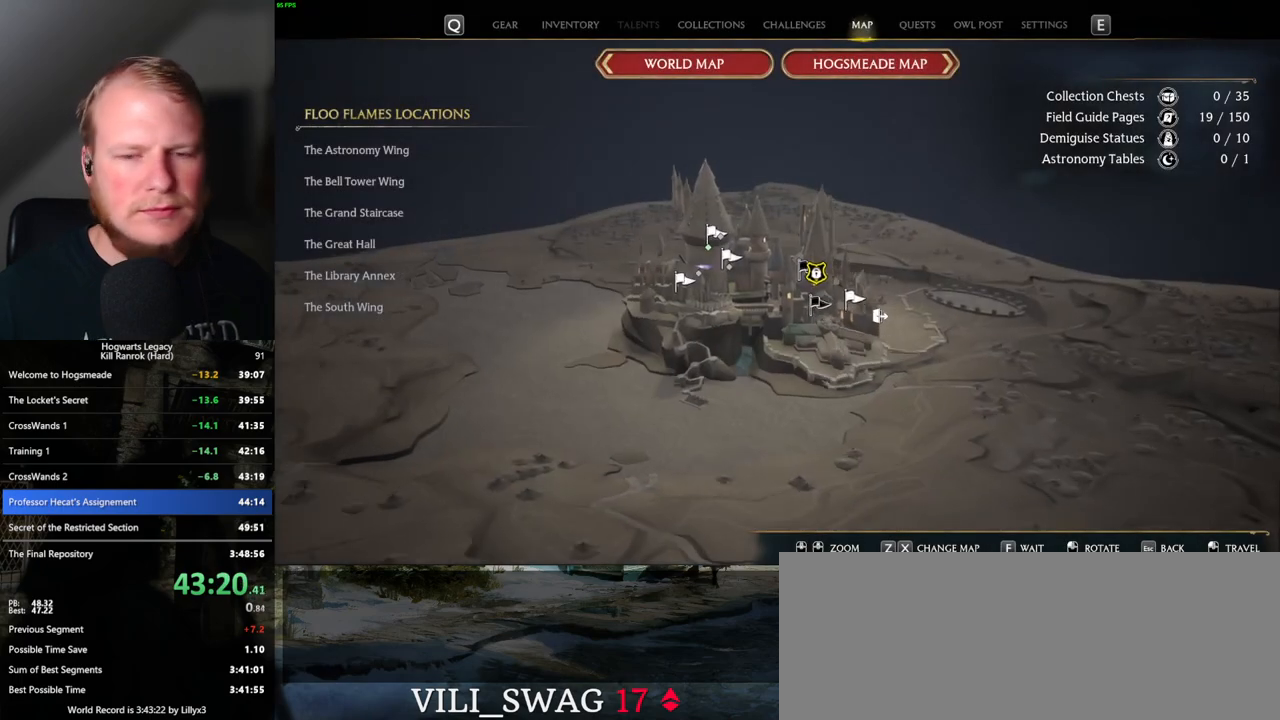
{"keys": [], "mouse": [], "events": []}
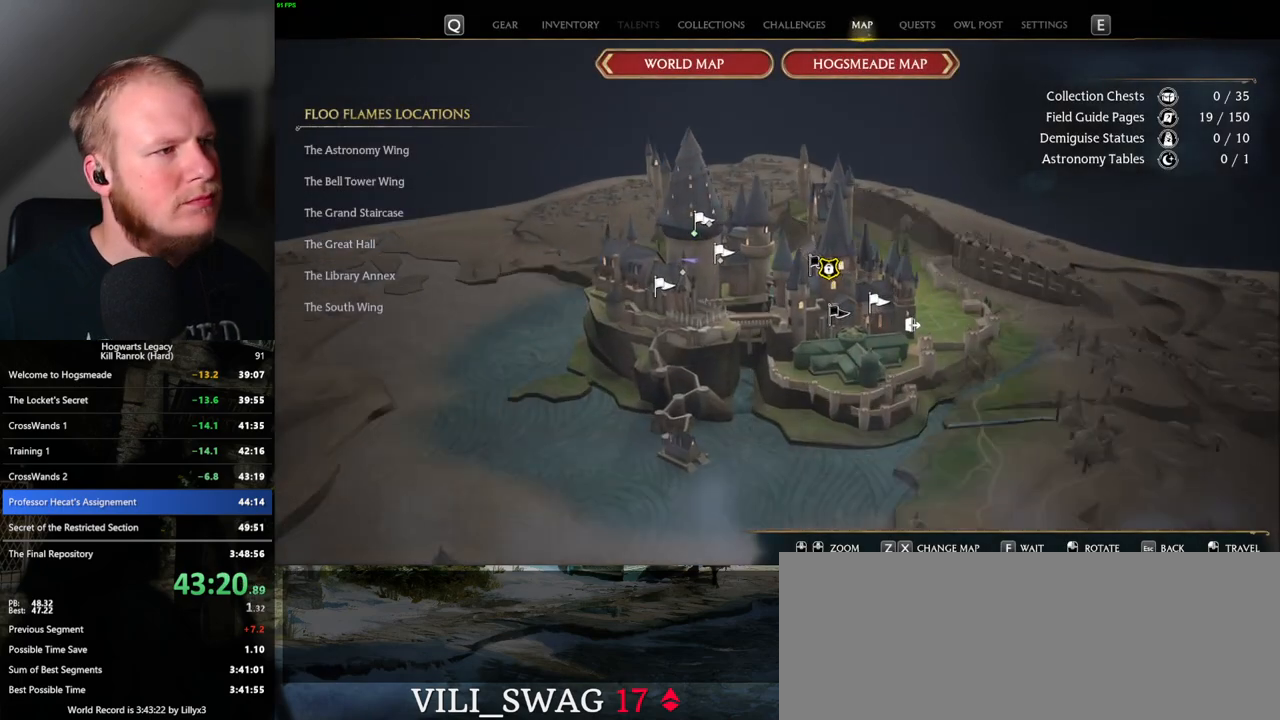
{"keys": [], "mouse": ["left"], "events": [[500, "mouse_left", "down"]]}
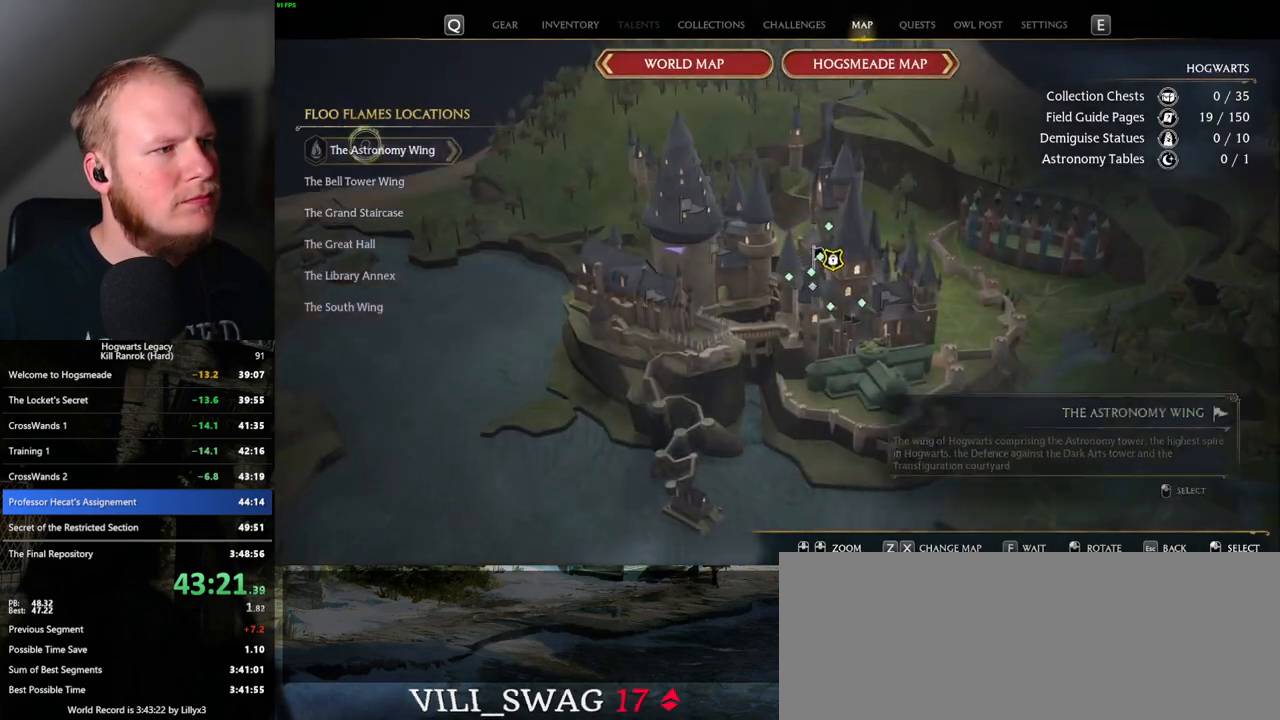
{"keys": [], "mouse": [], "events": [[83, "mouse_left", "up"]]}
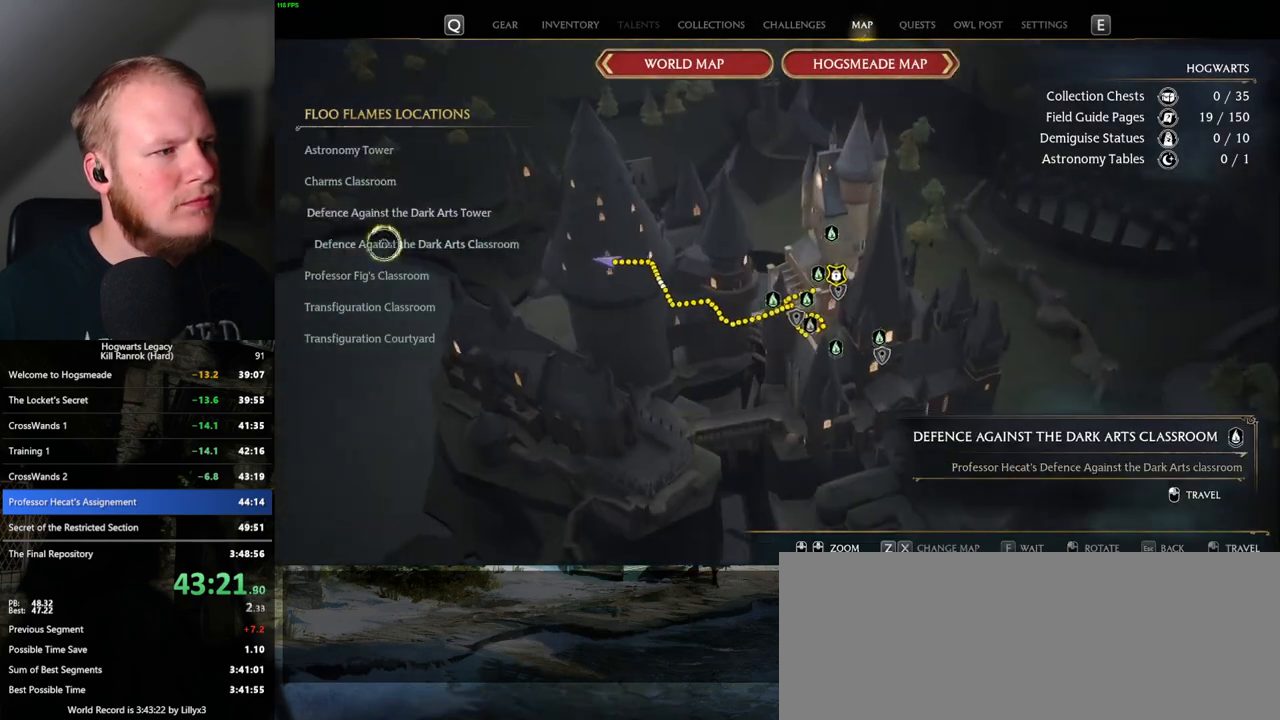
{"keys": [], "mouse": [], "events": [[50, "mouse_left", "down"], [150, "mouse_left", "up"]]}